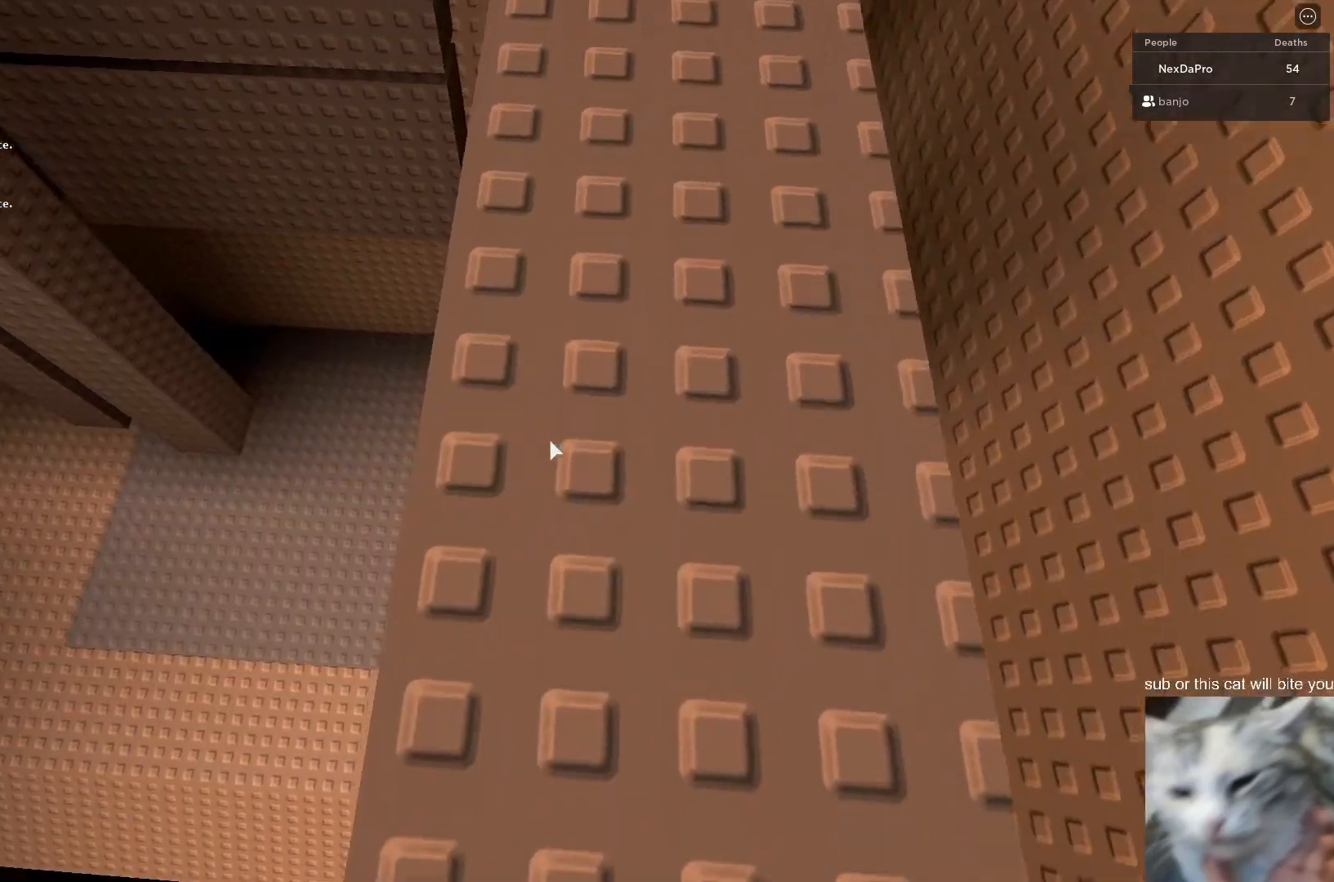
Gameplay with keyboard and mouse; each line is a JSON object with the keys and mouse buttons held at the frame after it. "events" lists presses ("down") and releases ("up") of "1", "2", "3", "4", "5", "a", "alt", "c", "caps_lock", "ctrl", "d", "e", "f", "g", "q", "r", "s", "shift", "space", "t", "tab", "v", "w", "x", "z", "mouse_left", "mouse_wheel" and "mouse_right" between this image and that frame as [ms after this image, input, new state], when the widget could be followed in between. "mouse_left", "mouse_wheel", "mouse_right" = the "left", "wheel", "right" buttons of the "mouse" list. No other keys are recorded. Fast repeated clicks can show as one long hold. "wheel" means that the mouse wheel is clicked or scrolled. "mouse_move" is the direction in which the mouse moves at that frame (one of eight, or "still"), when it could be read.
{"keys": ["w"], "mouse": ["right"], "mouse_move": "still", "events": [[100, "mouse_left", "down"], [200, "mouse_right", "down"], [267, "mouse_left", "up"]]}
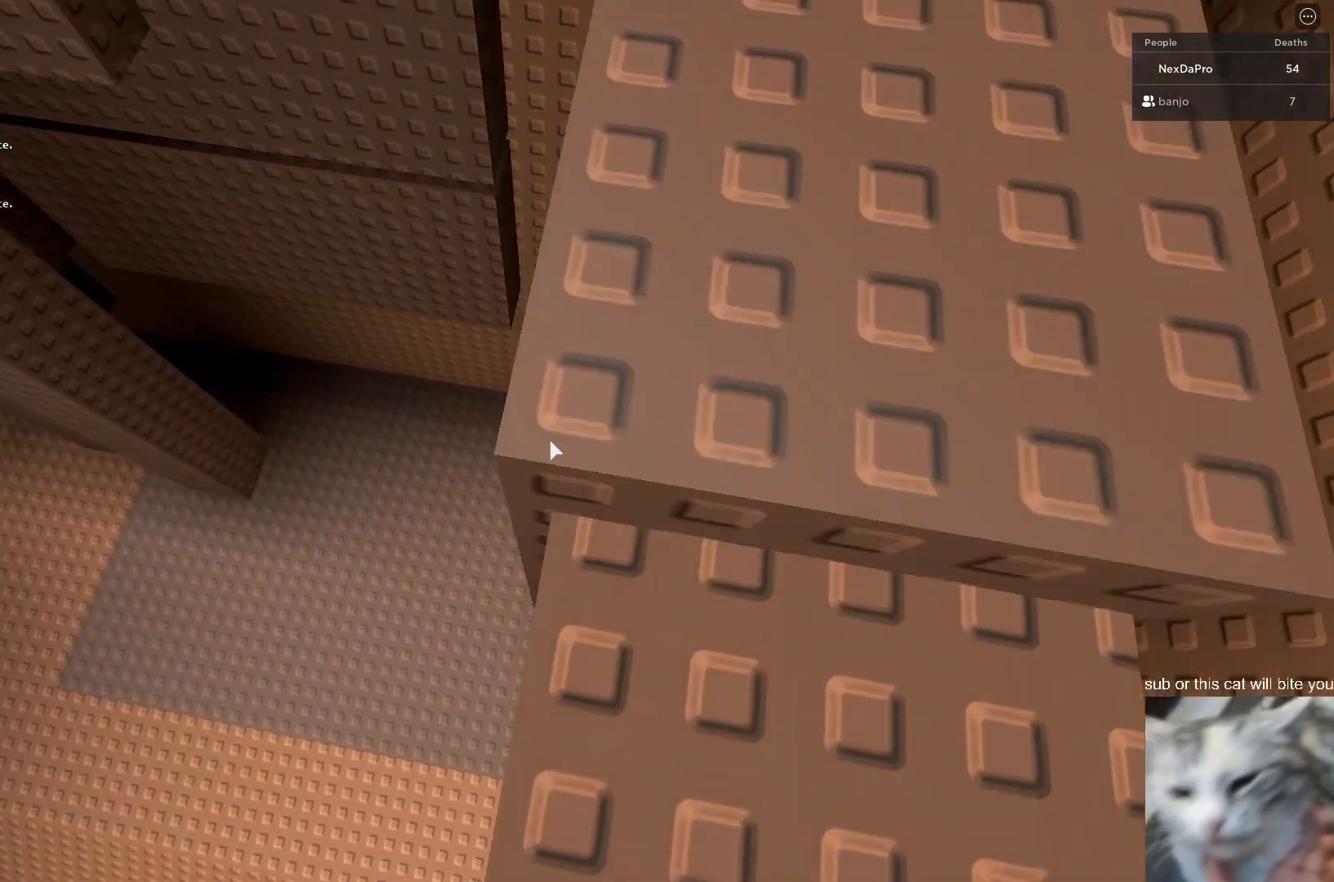
{"keys": ["w"], "mouse": ["left", "right"], "mouse_move": "still", "events": [[133, "mouse_left", "down"], [300, "w", "up"], [433, "w", "down"]]}
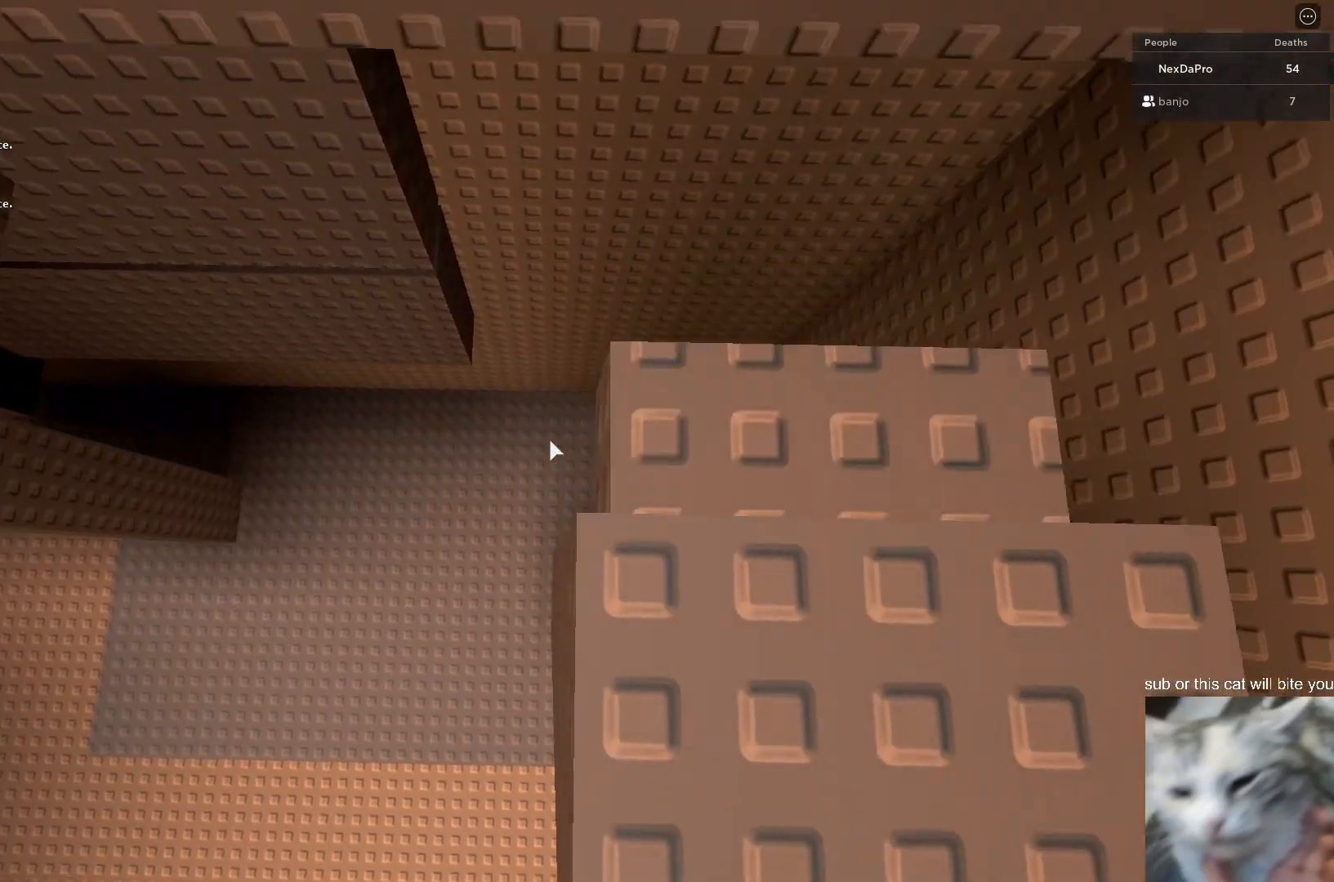
{"keys": [], "mouse": ["right"], "mouse_move": "still", "events": [[33, "mouse_left", "up"], [33, "w", "up"], [133, "w", "down"], [167, "w", "up"], [267, "w", "down"], [300, "w", "up"]]}
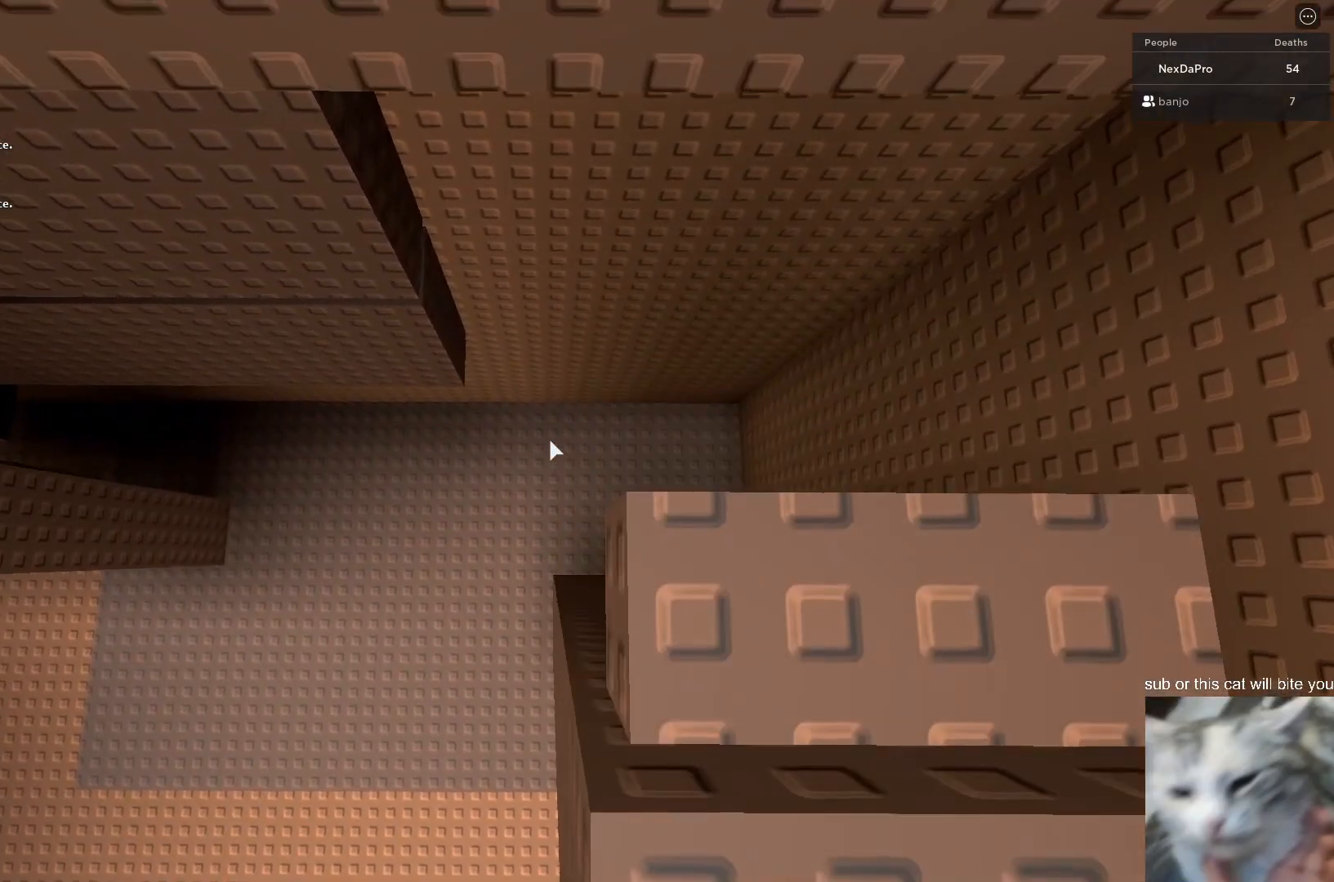
{"keys": [], "mouse": ["right"], "mouse_move": "still", "events": []}
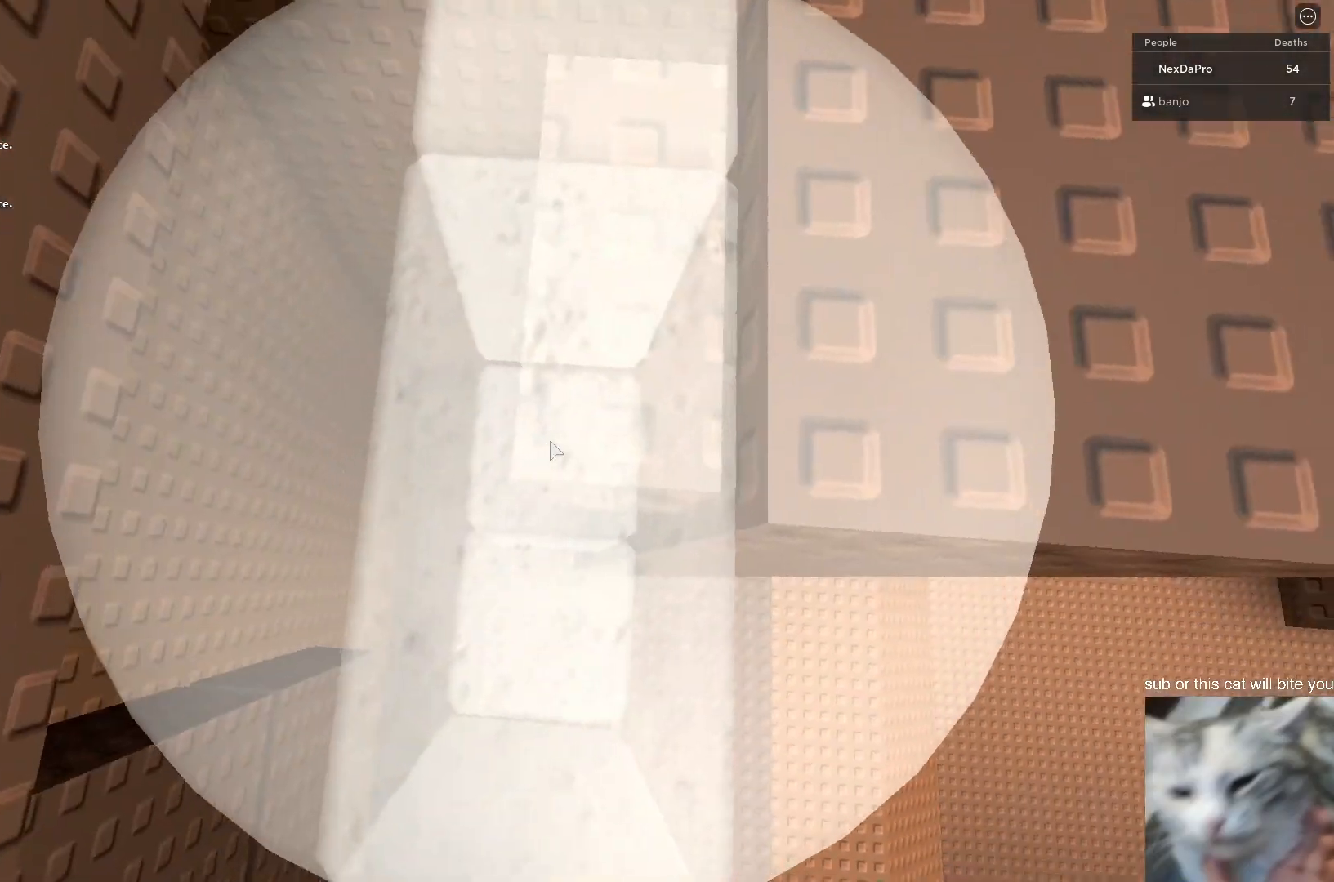
{"keys": ["w"], "mouse": ["right"], "mouse_move": "still", "events": [[233, "mouse_wheel", "down"], [300, "mouse_wheel", "up"], [400, "w", "down"]]}
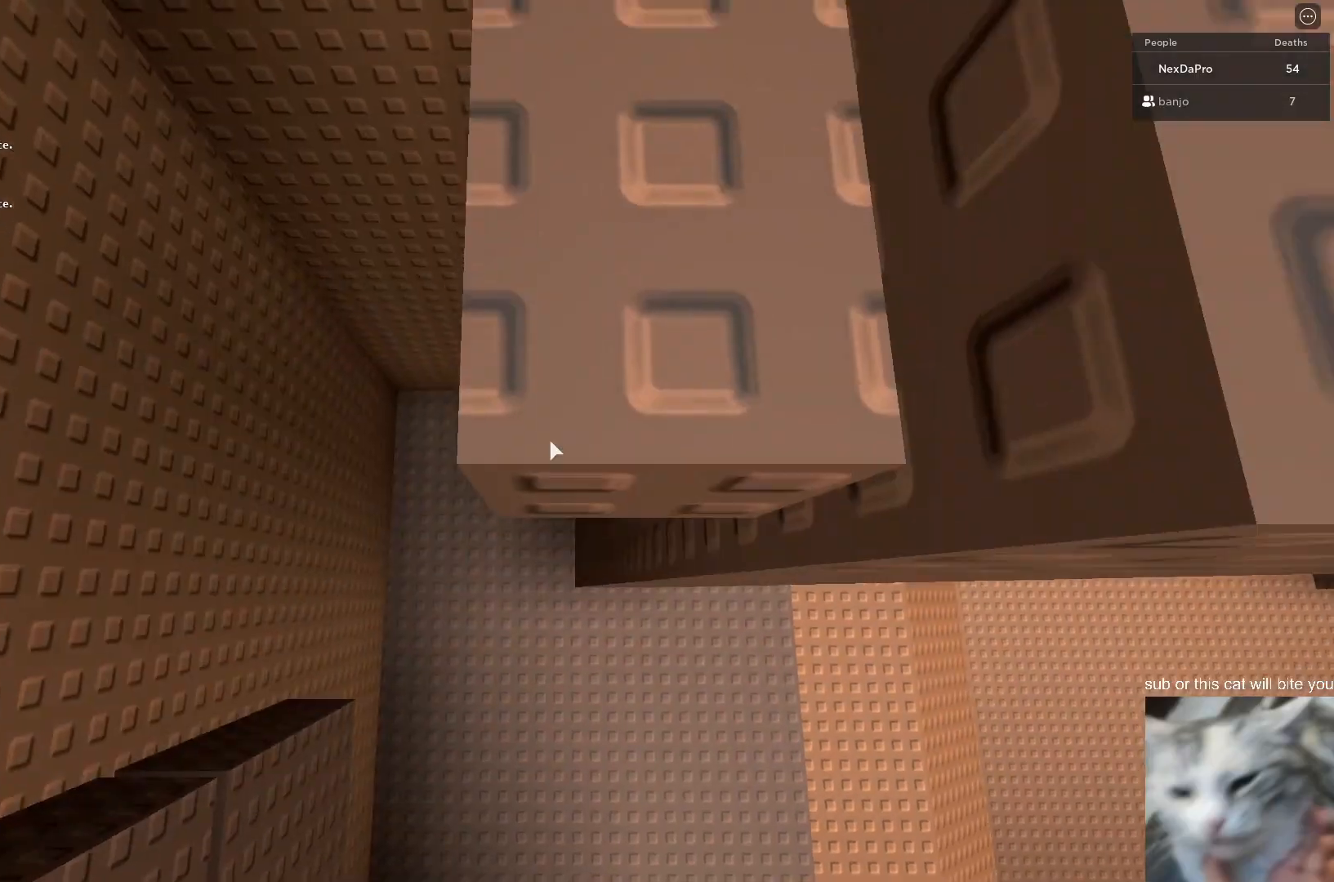
{"keys": [], "mouse": ["right"], "mouse_move": "still", "events": [[33, "w", "up"], [267, "s", "down"], [367, "s", "up"]]}
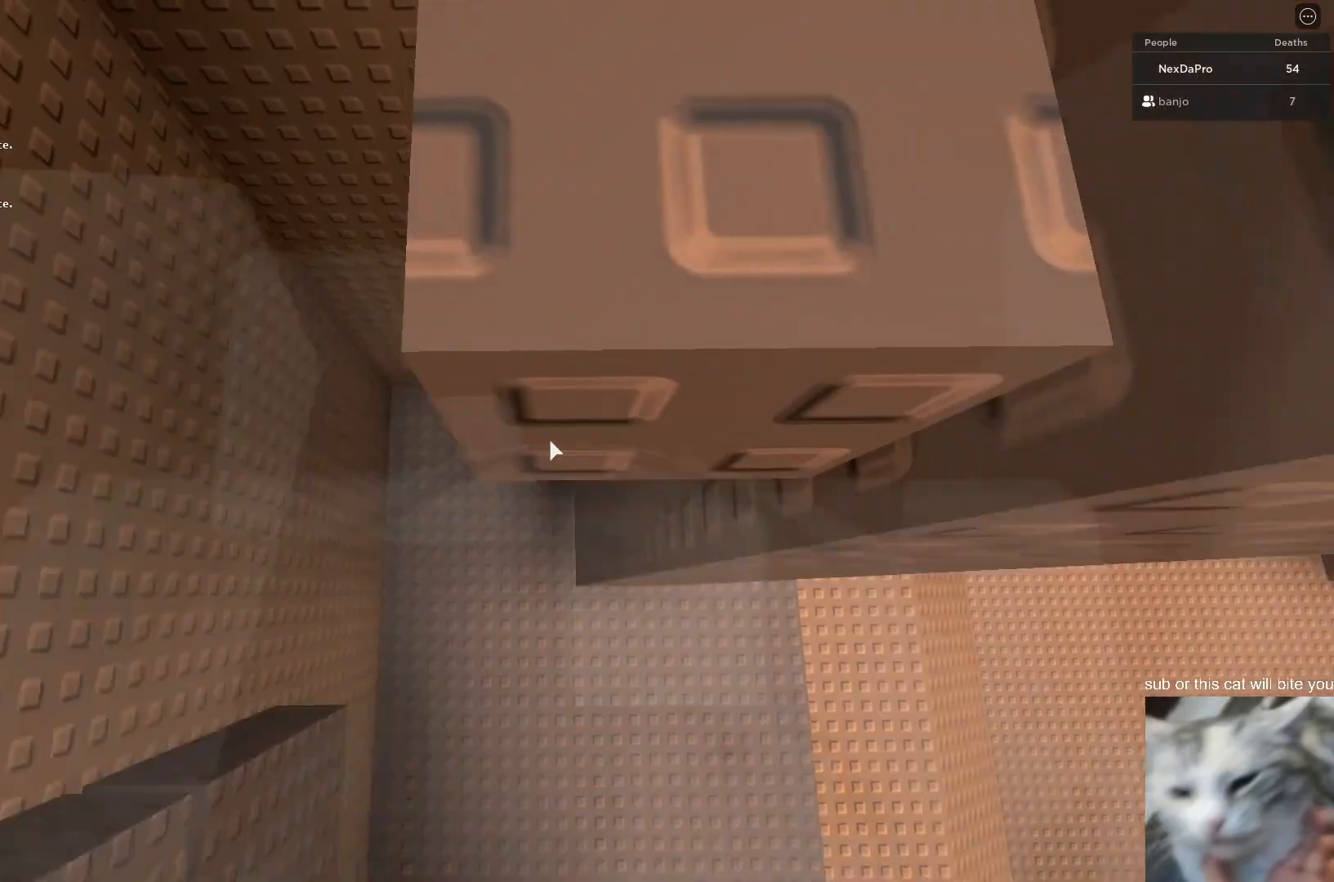
{"keys": ["space", "w"], "mouse": ["right"], "mouse_move": "still", "events": [[433, "space", "down"], [467, "w", "down"]]}
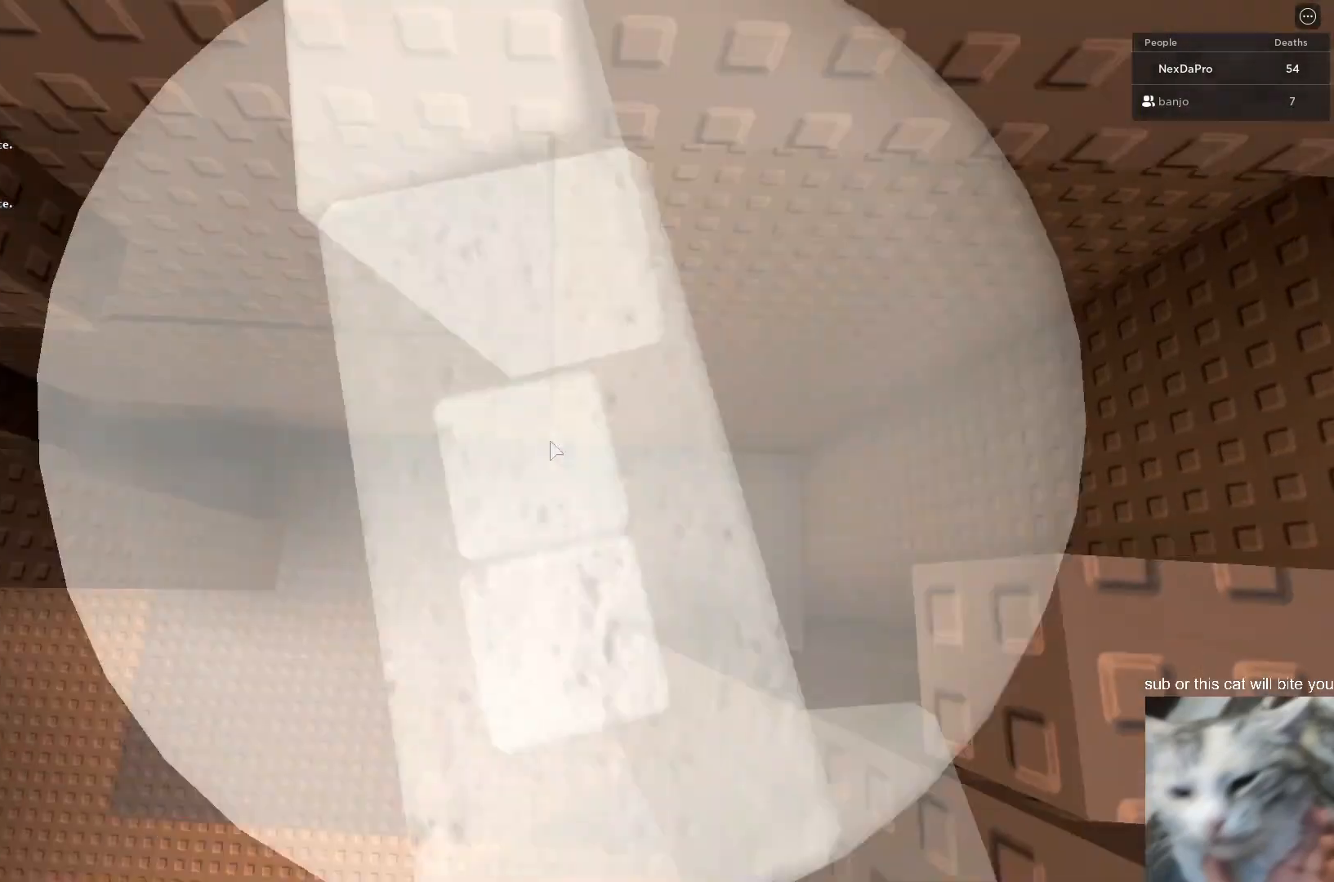
{"keys": ["w"], "mouse": [], "mouse_move": "still", "events": [[67, "mouse_wheel", "down"], [100, "mouse_wheel", "up"], [100, "space", "up"], [300, "mouse_right", "up"]]}
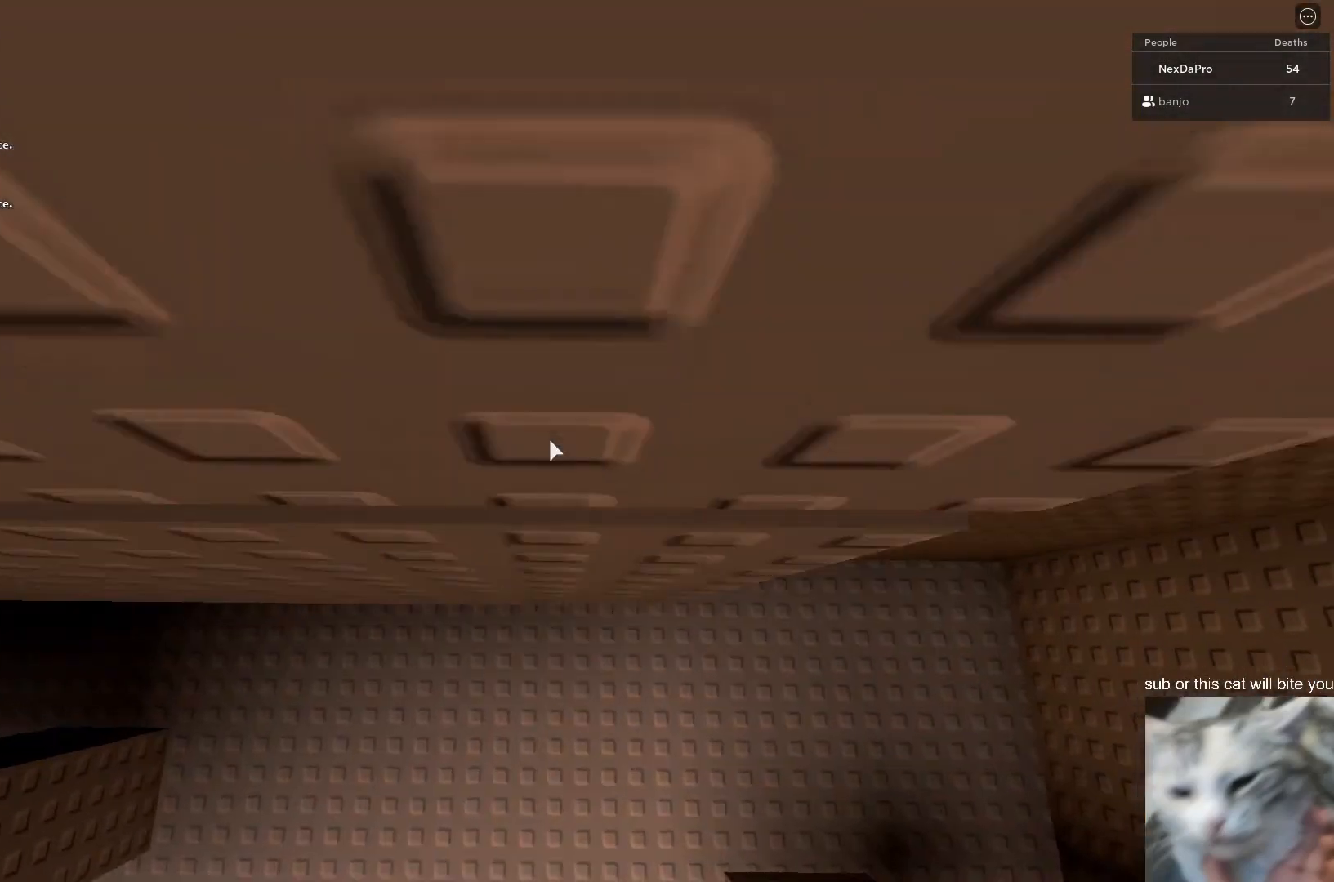
{"keys": ["a"], "mouse": [], "mouse_move": "still", "events": [[167, "a", "down"], [233, "w", "up"]]}
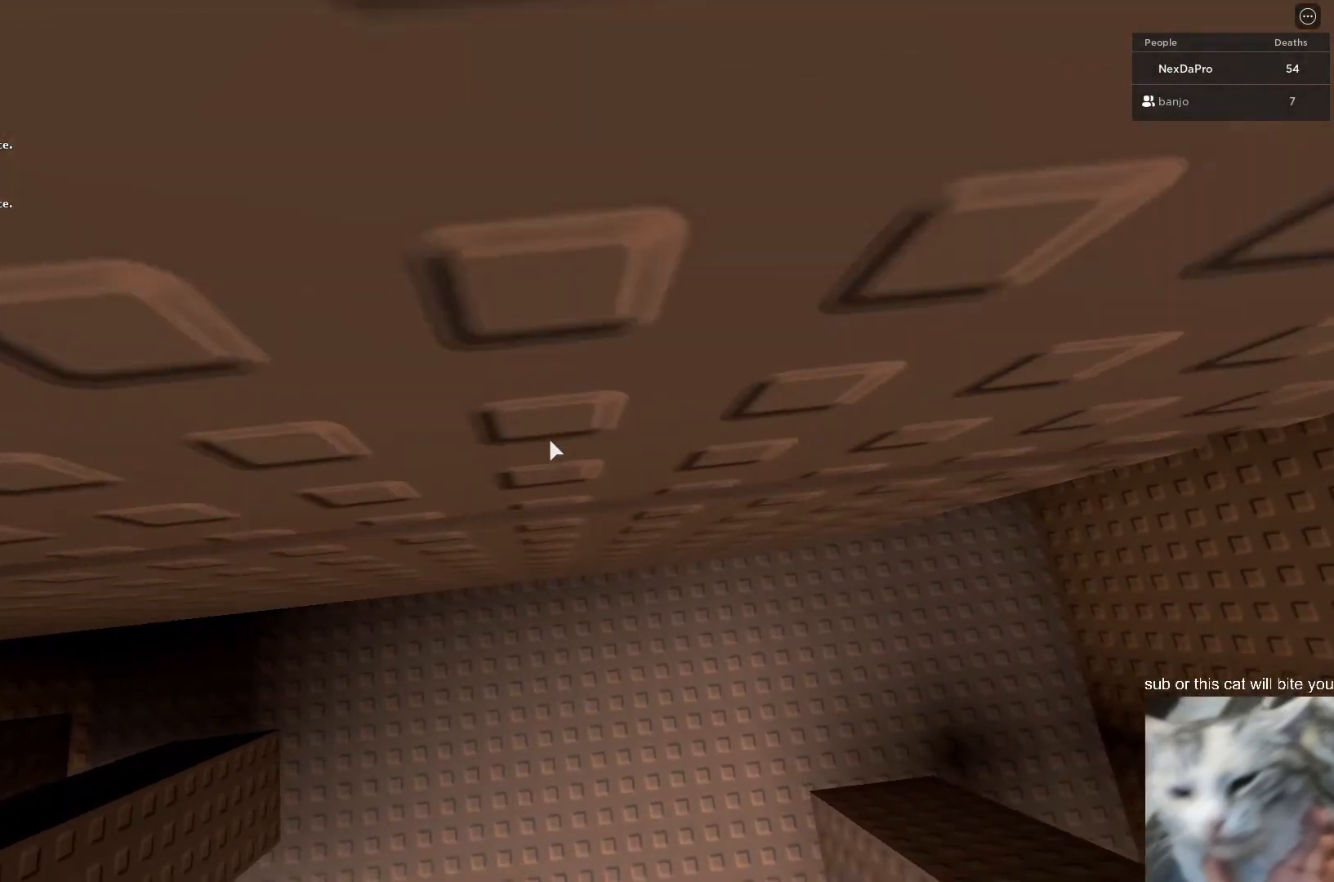
{"keys": ["a"], "mouse": [], "mouse_move": "still", "events": []}
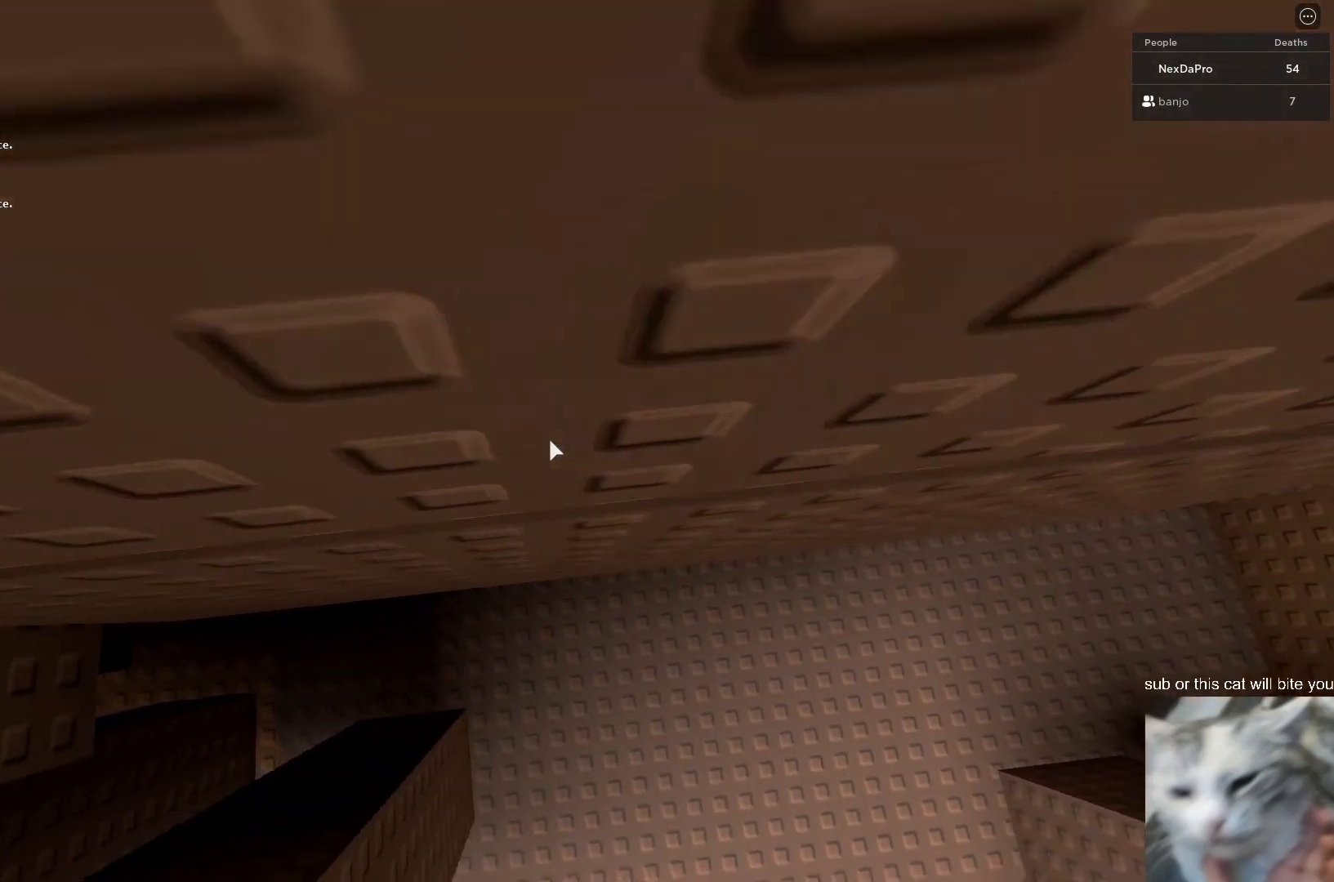
{"keys": ["a", "w"], "mouse": [], "mouse_move": "still", "events": [[233, "shift", "down"], [433, "shift", "up"], [433, "w", "down"]]}
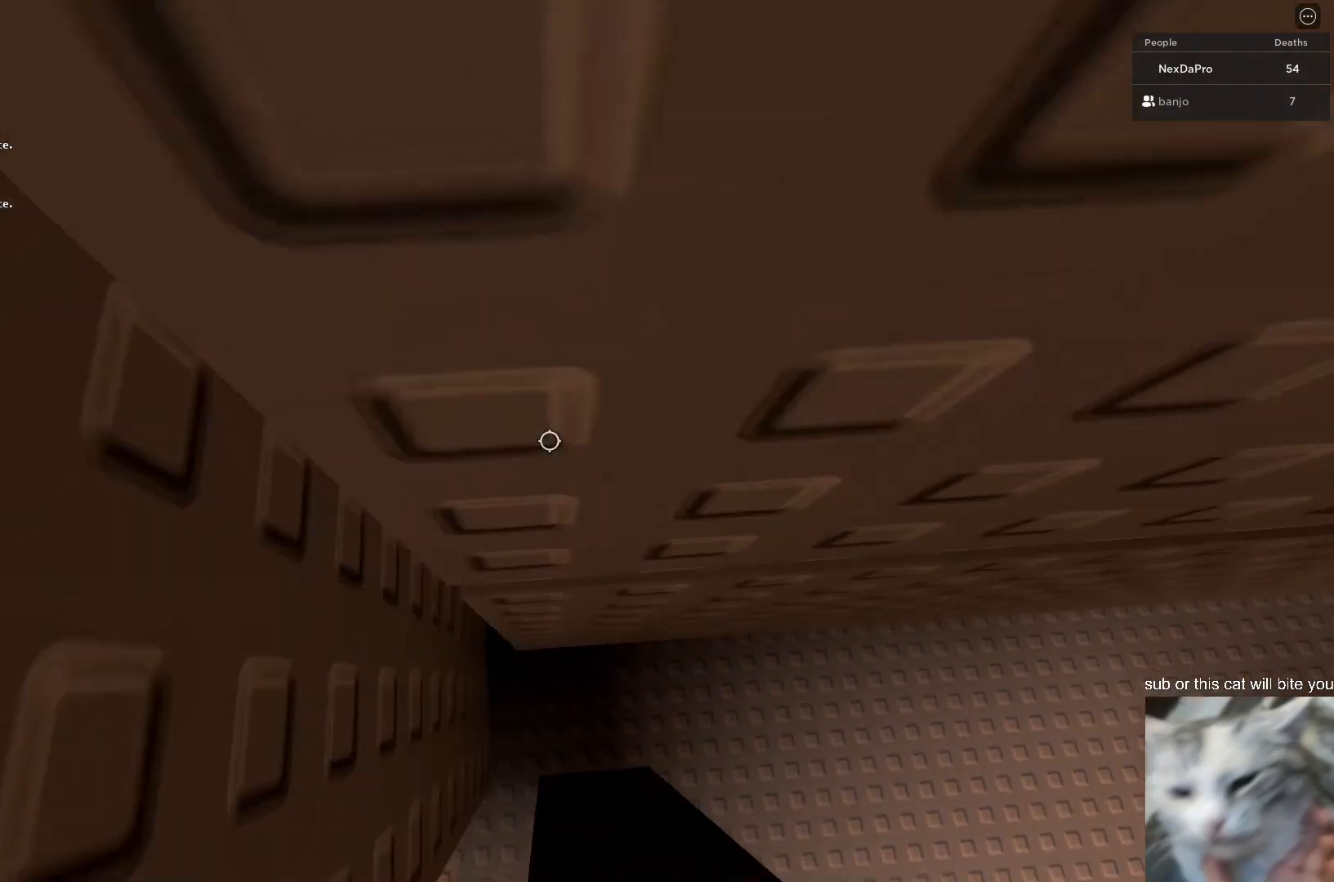
{"keys": ["space"], "mouse": [], "mouse_move": "right", "events": [[133, "a", "up"], [133, "shift", "down"], [267, "shift", "up"], [300, "w", "up"], [500, "space", "down"]]}
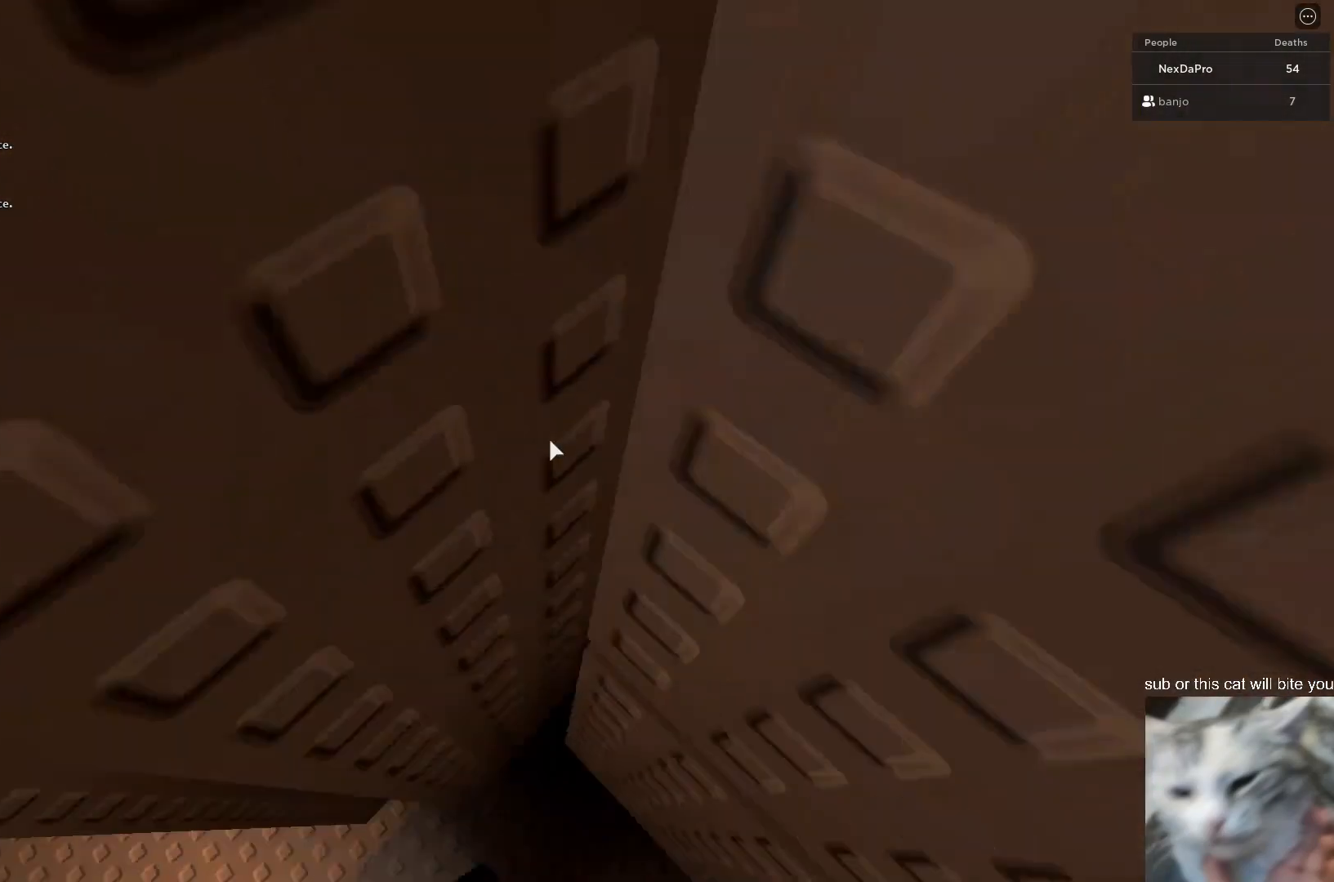
{"keys": [], "mouse": [], "mouse_move": "still", "events": [[133, "space", "up"], [200, "w", "down"], [433, "w", "up"]]}
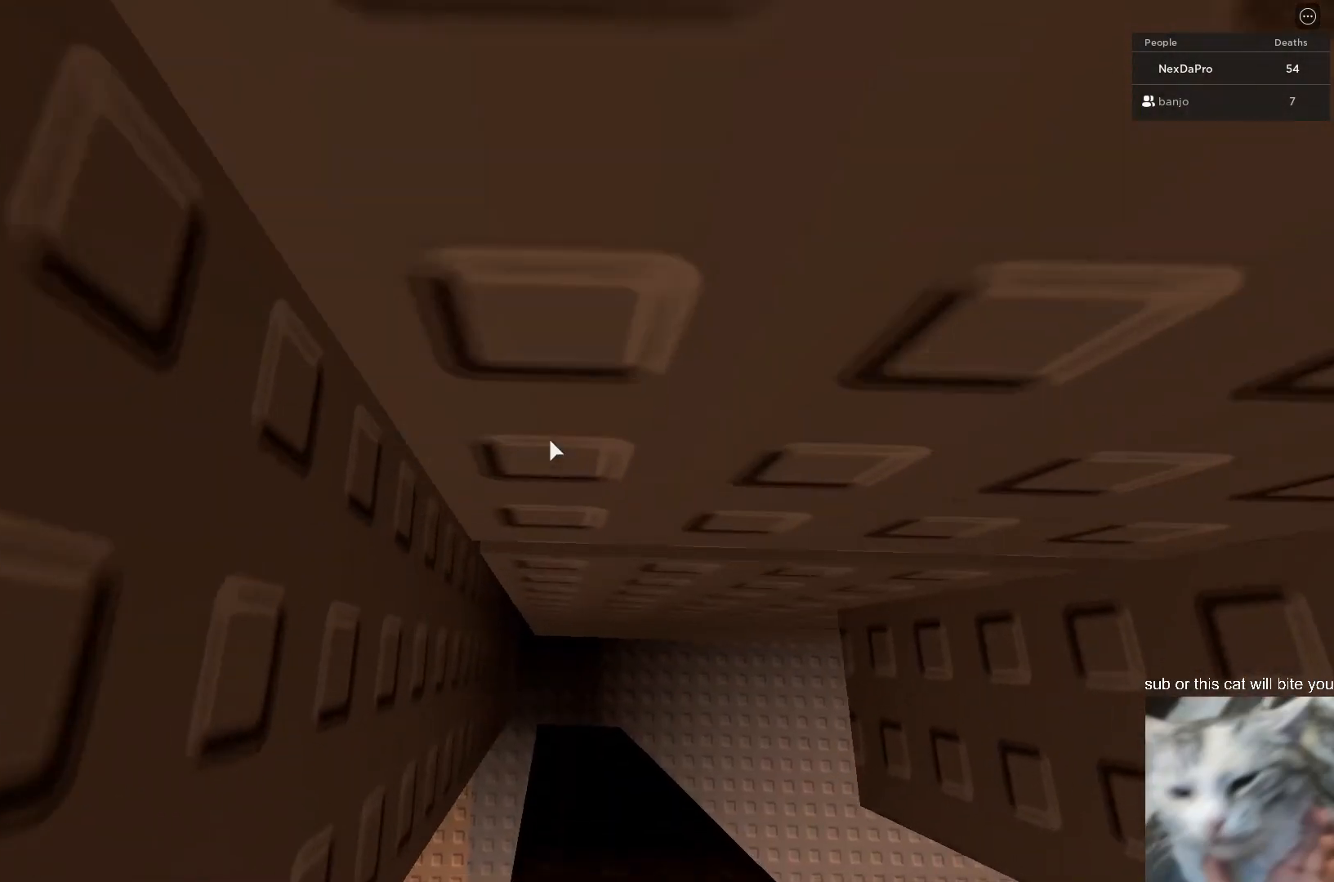
{"keys": ["a"], "mouse": [], "mouse_move": "still", "events": [[133, "a", "down"], [233, "space", "down"], [433, "space", "up"]]}
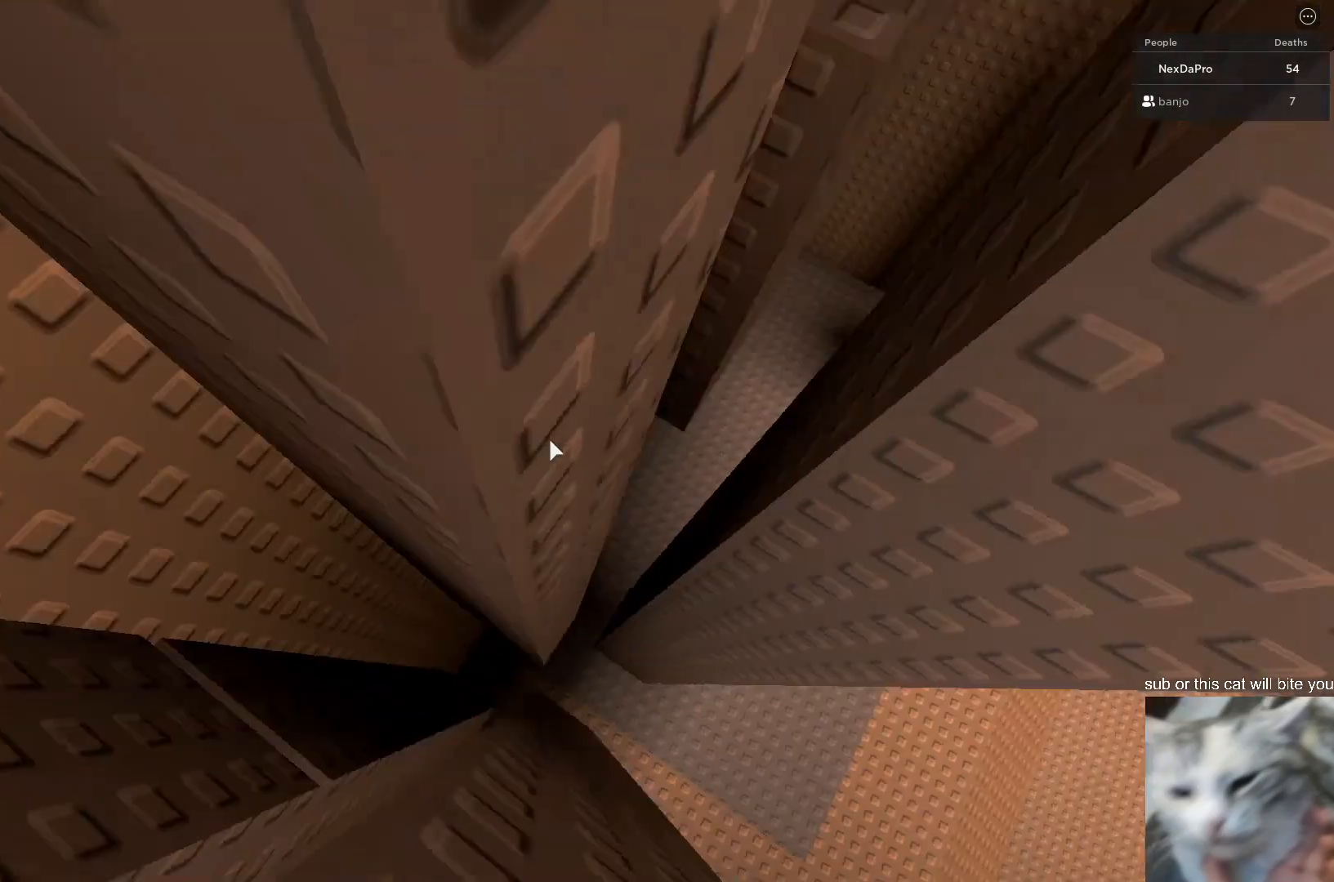
{"keys": ["w"], "mouse": [], "mouse_move": "still", "events": [[233, "w", "down"], [267, "a", "up"]]}
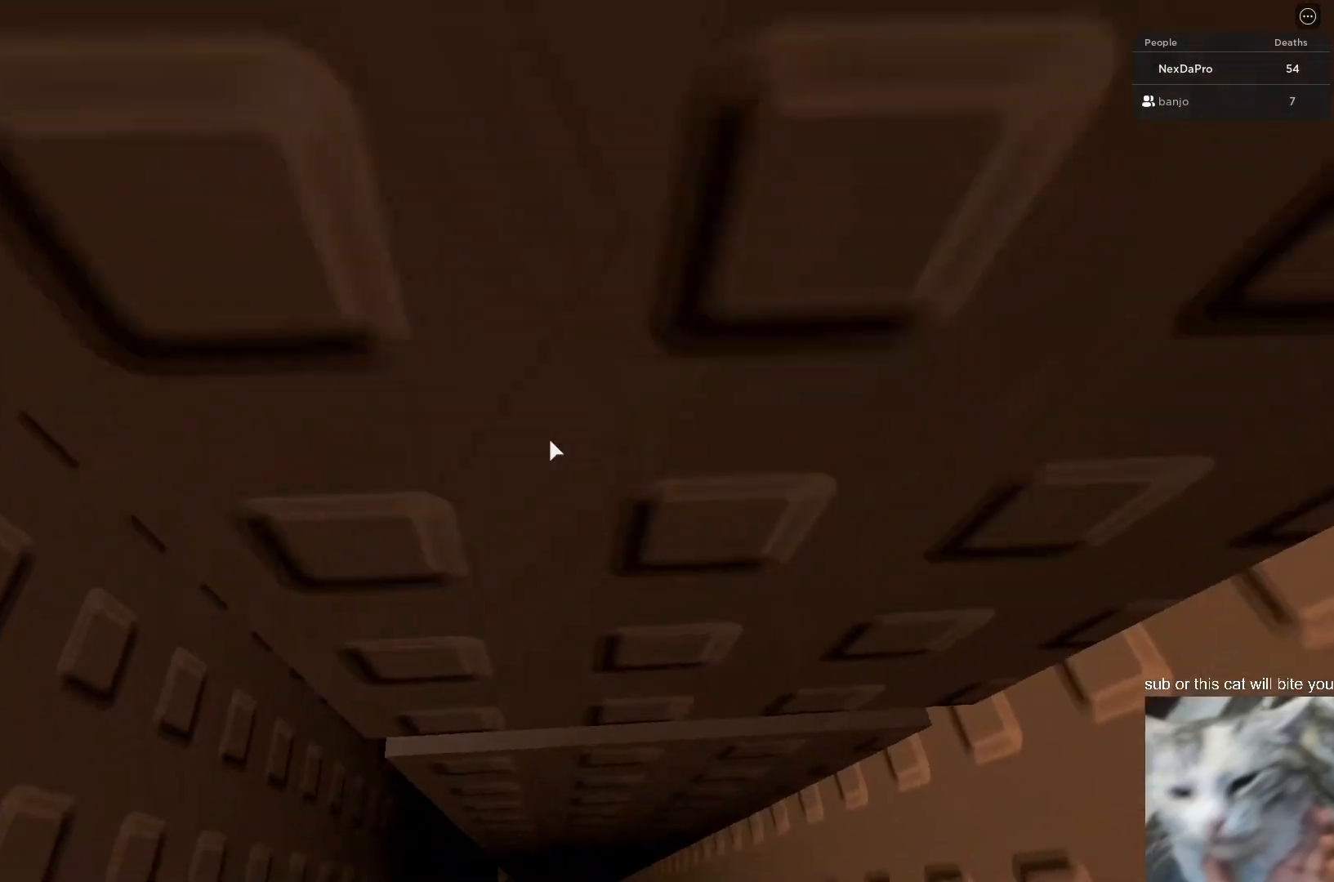
{"keys": ["a", "space", "w"], "mouse": [], "mouse_move": "still", "events": [[100, "w", "up"], [267, "a", "down"], [267, "w", "down"], [367, "space", "down"]]}
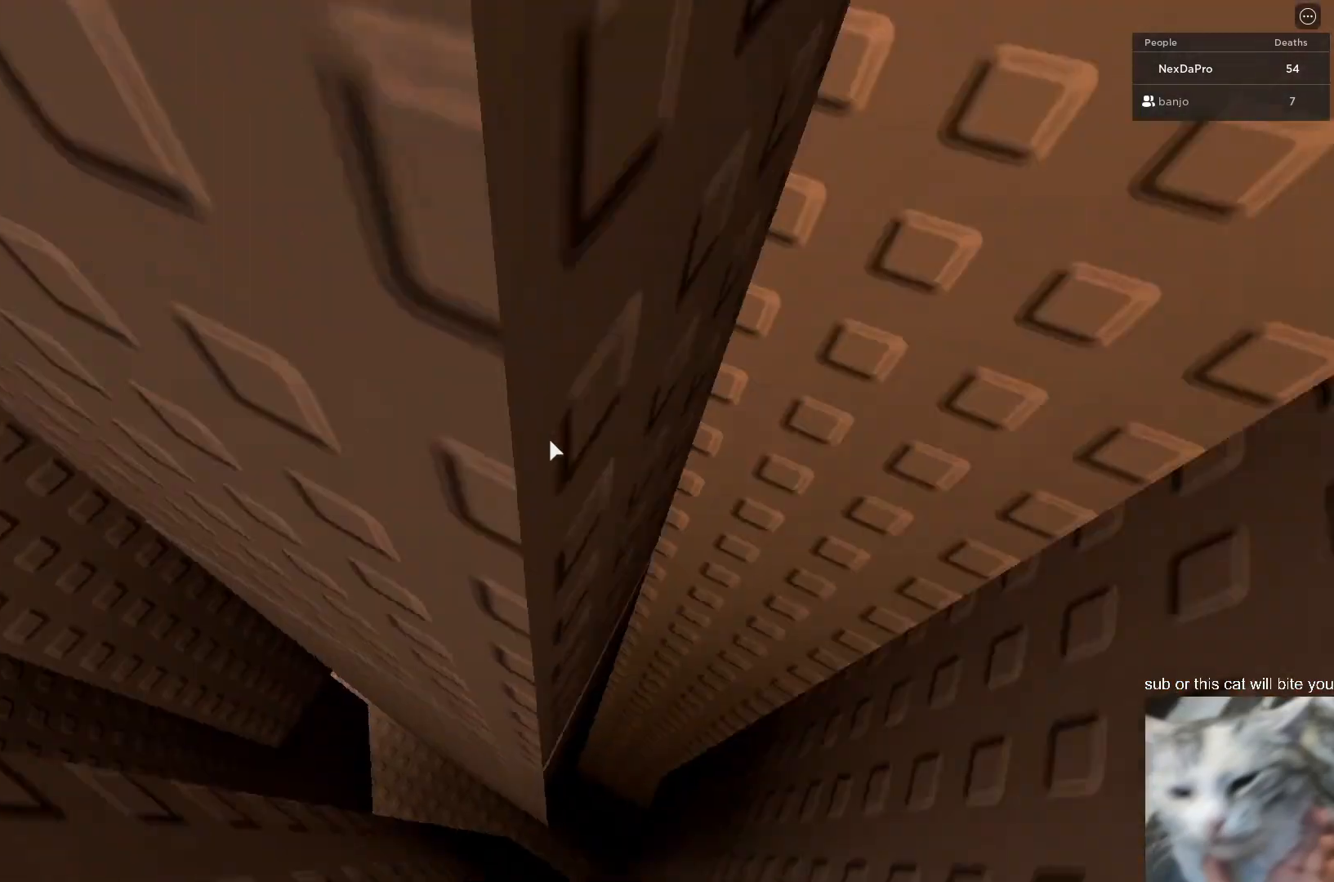
{"keys": ["a", "w"], "mouse": ["left", "right"], "mouse_move": "still", "events": [[67, "space", "up"], [333, "mouse_left", "down"], [433, "mouse_right", "down"]]}
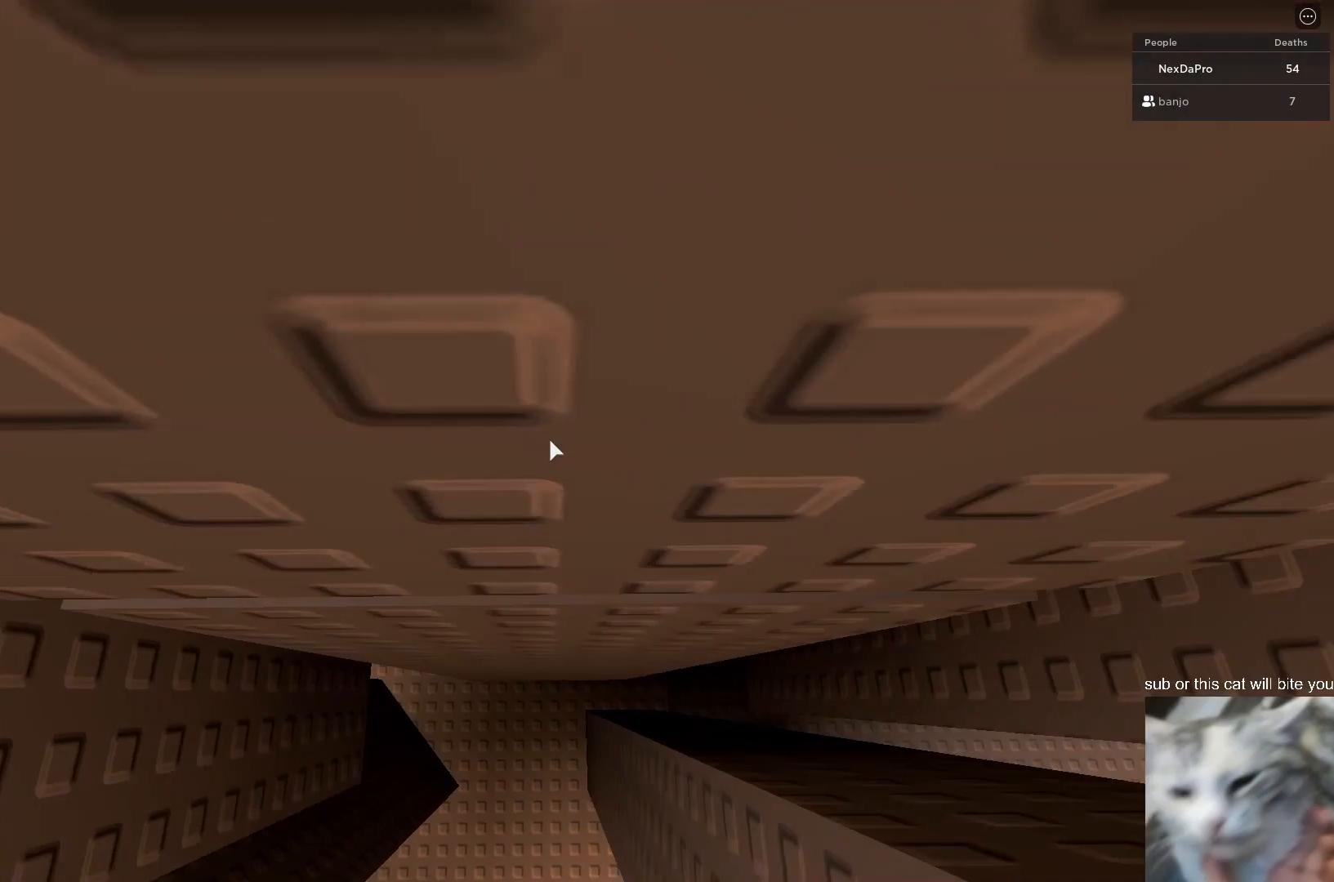
{"keys": ["a", "w"], "mouse": ["left", "right"], "mouse_move": "still", "events": [[33, "mouse_left", "up"], [433, "mouse_left", "down"]]}
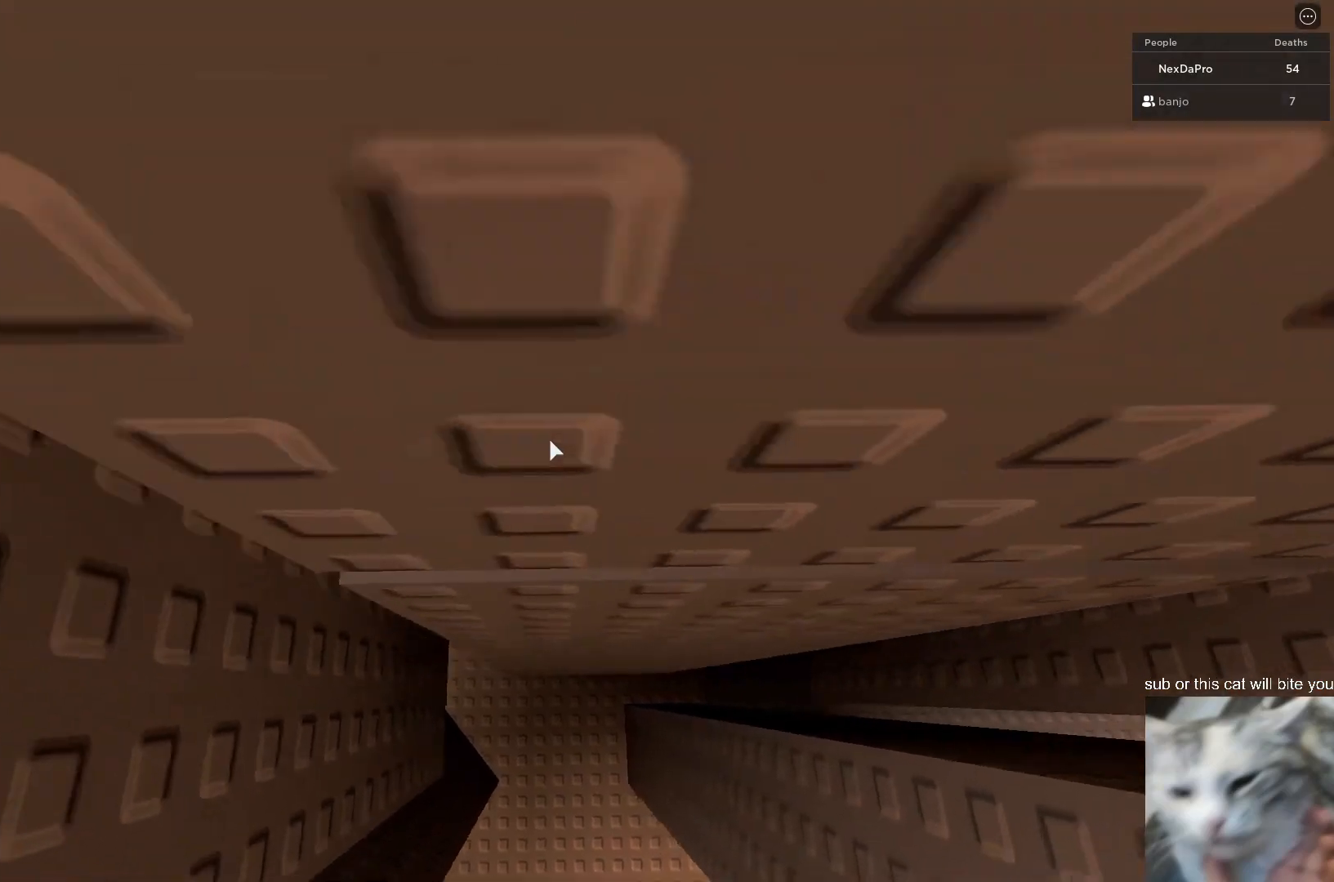
{"keys": [], "mouse": ["right"], "mouse_move": "left", "events": [[100, "a", "up"], [133, "mouse_left", "up"], [267, "w", "up"]]}
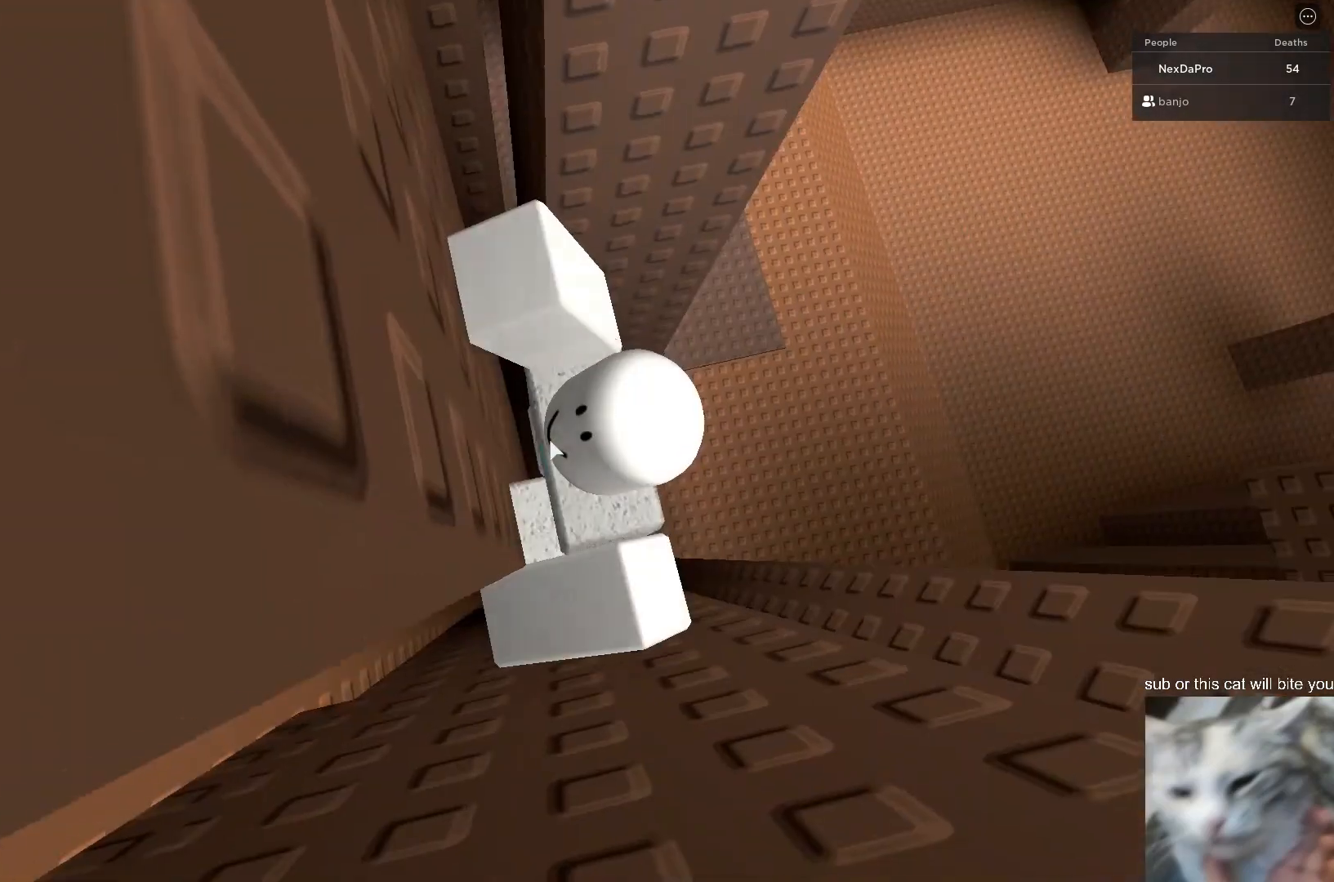
{"keys": [], "mouse": ["right"], "mouse_move": "still", "events": [[300, "mouse_wheel", "down"], [333, "mouse_wheel", "up"]]}
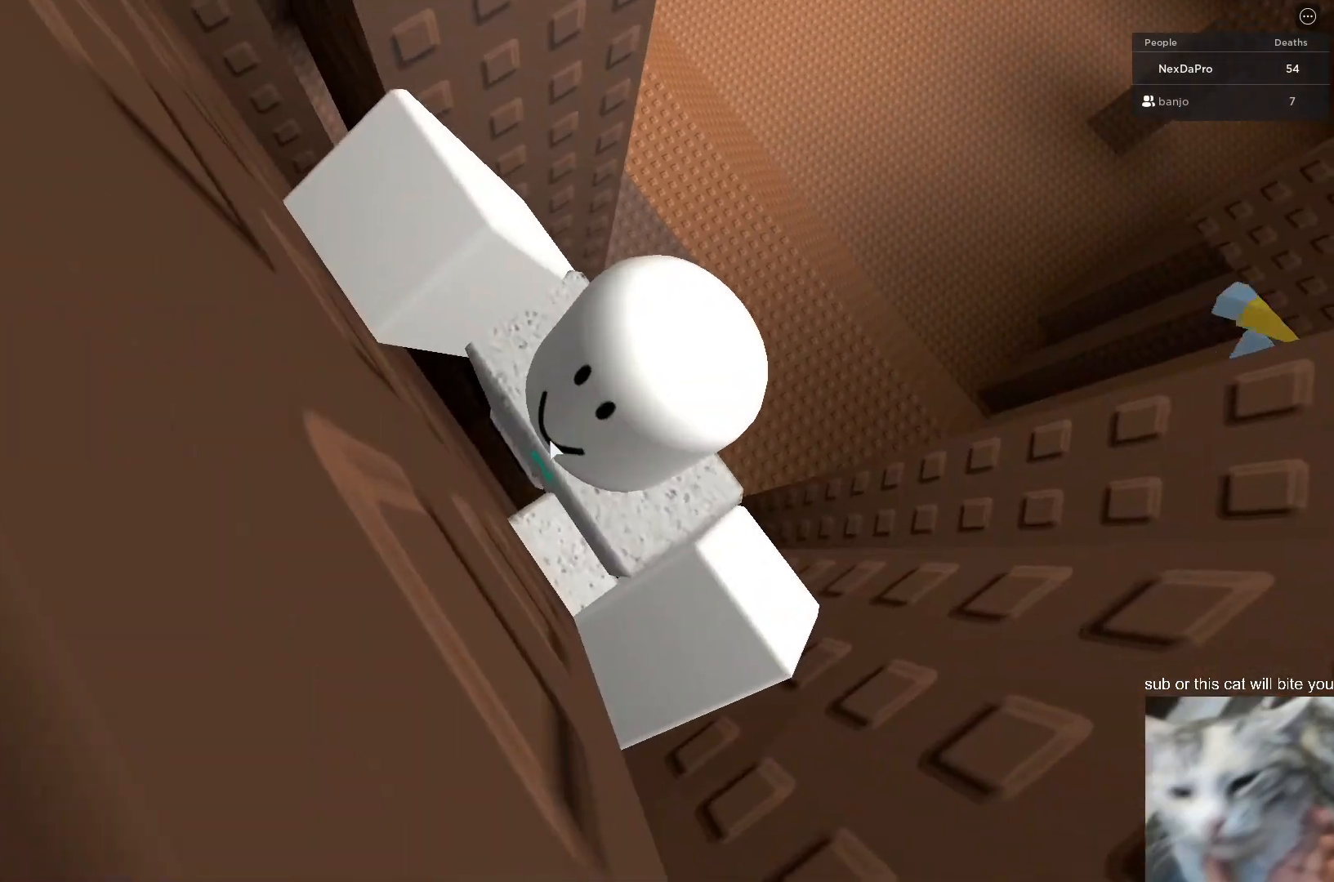
{"keys": ["d", "space"], "mouse": [], "mouse_move": "still", "events": [[67, "d", "down"], [67, "shift", "down"], [167, "mouse_right", "up"], [167, "shift", "up"], [167, "space", "down"]]}
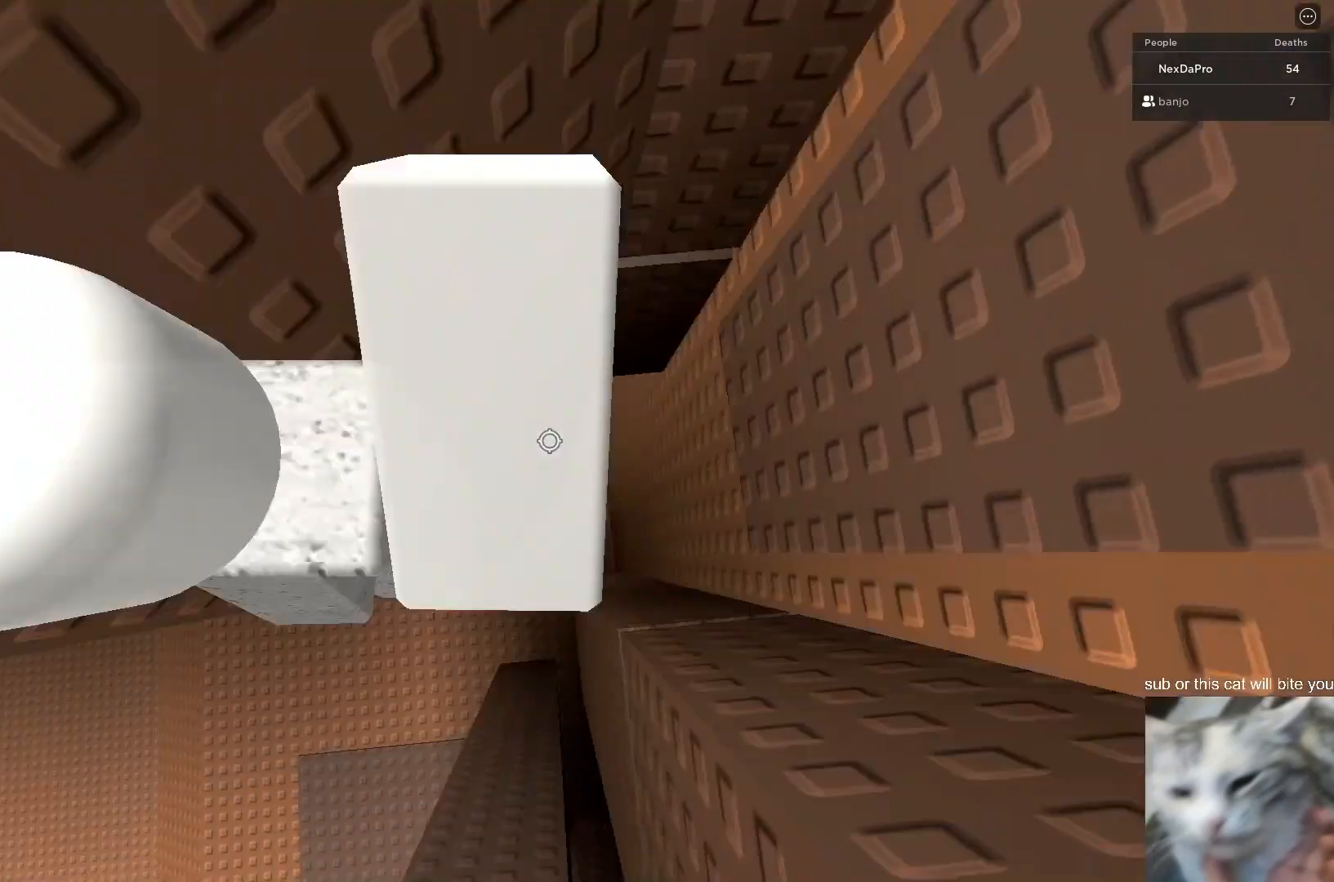
{"keys": ["d", "space", "w"], "mouse": [], "mouse_move": "still", "events": [[233, "shift", "down"], [367, "mouse_wheel", "down"], [400, "shift", "up"], [400, "w", "down"], [500, "mouse_wheel", "up"]]}
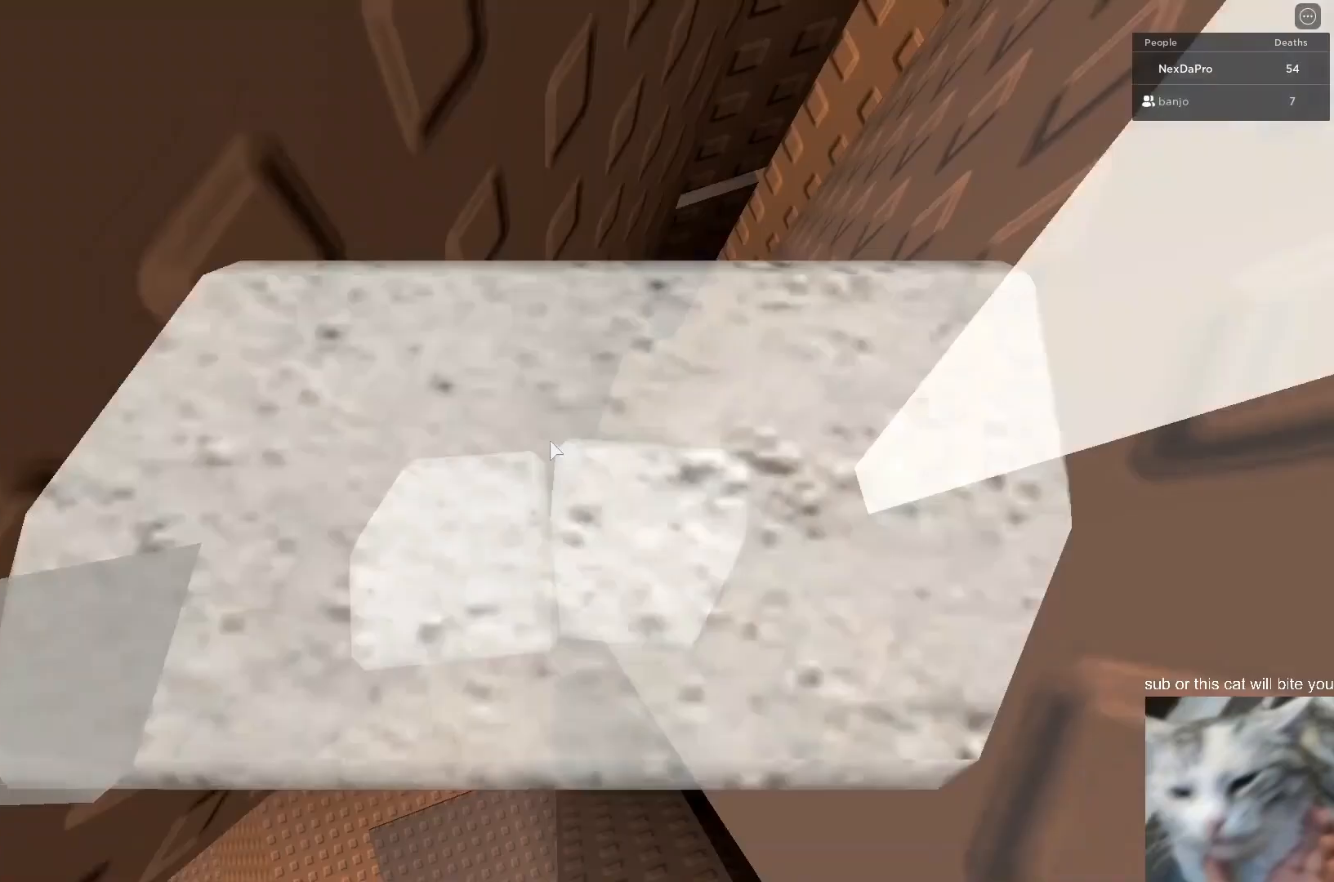
{"keys": ["d", "space", "w"], "mouse": [], "mouse_move": "still", "events": []}
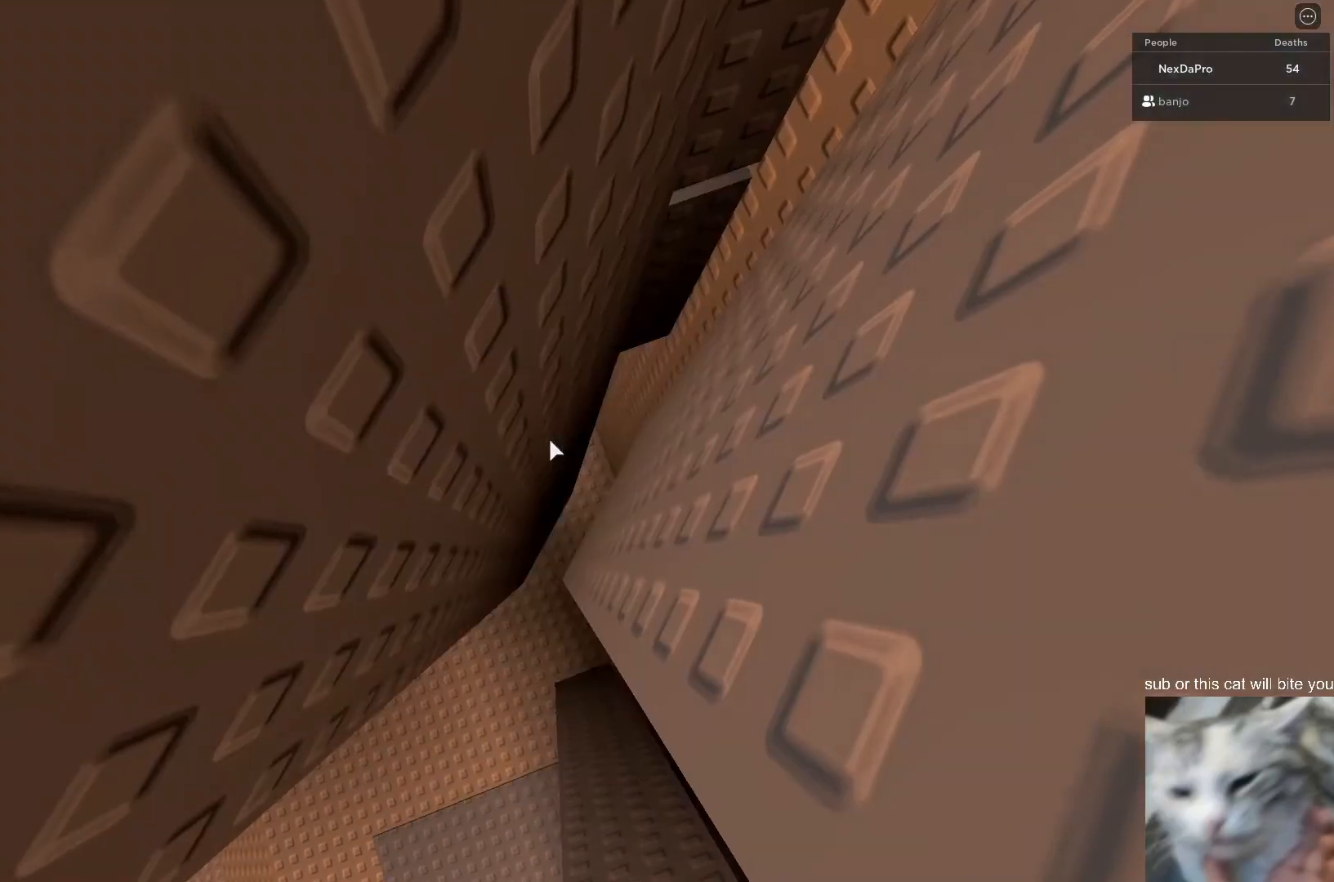
{"keys": ["d", "space", "w"], "mouse": [], "mouse_move": "still", "events": []}
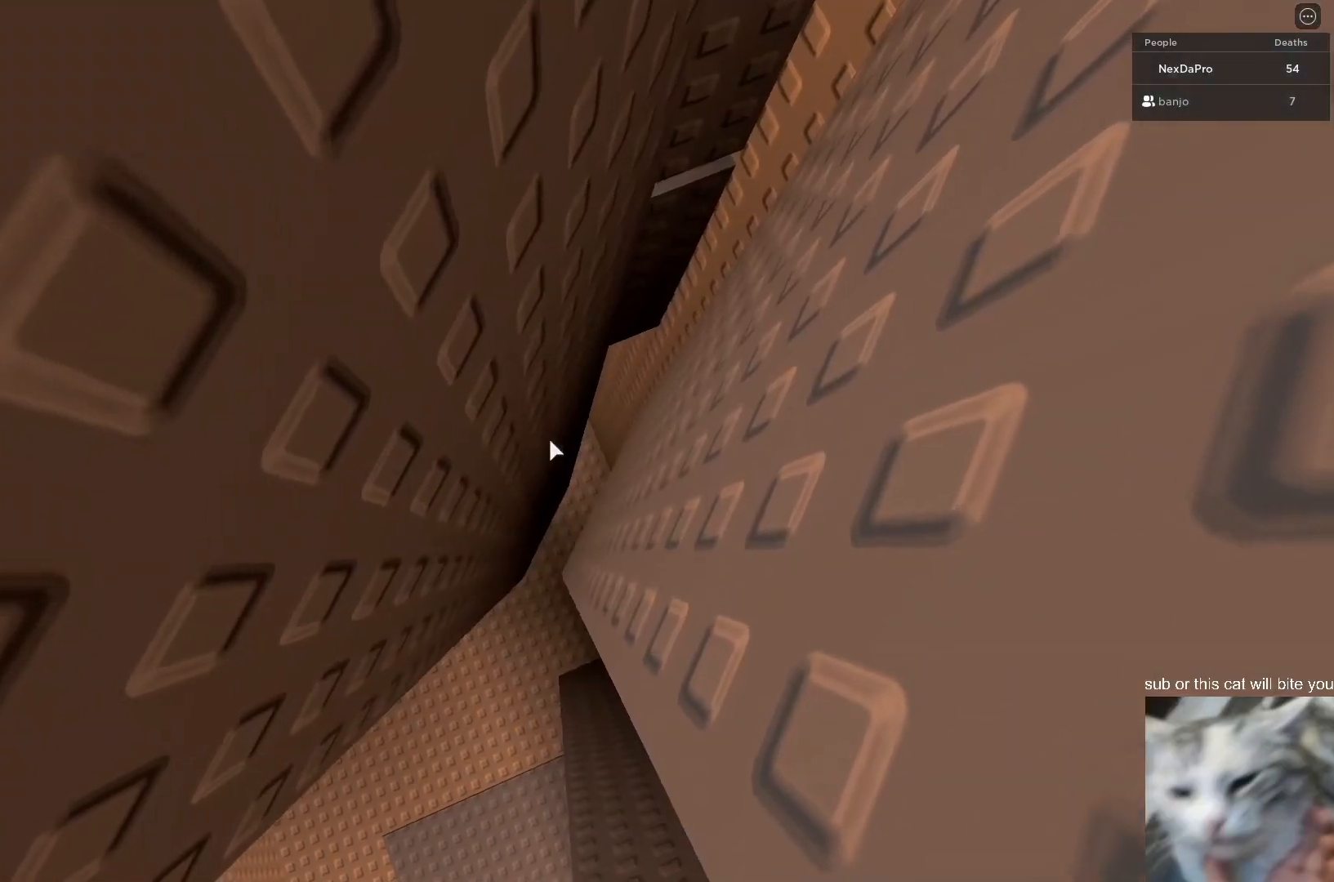
{"keys": ["d", "space", "w"], "mouse": [], "mouse_move": "still", "events": []}
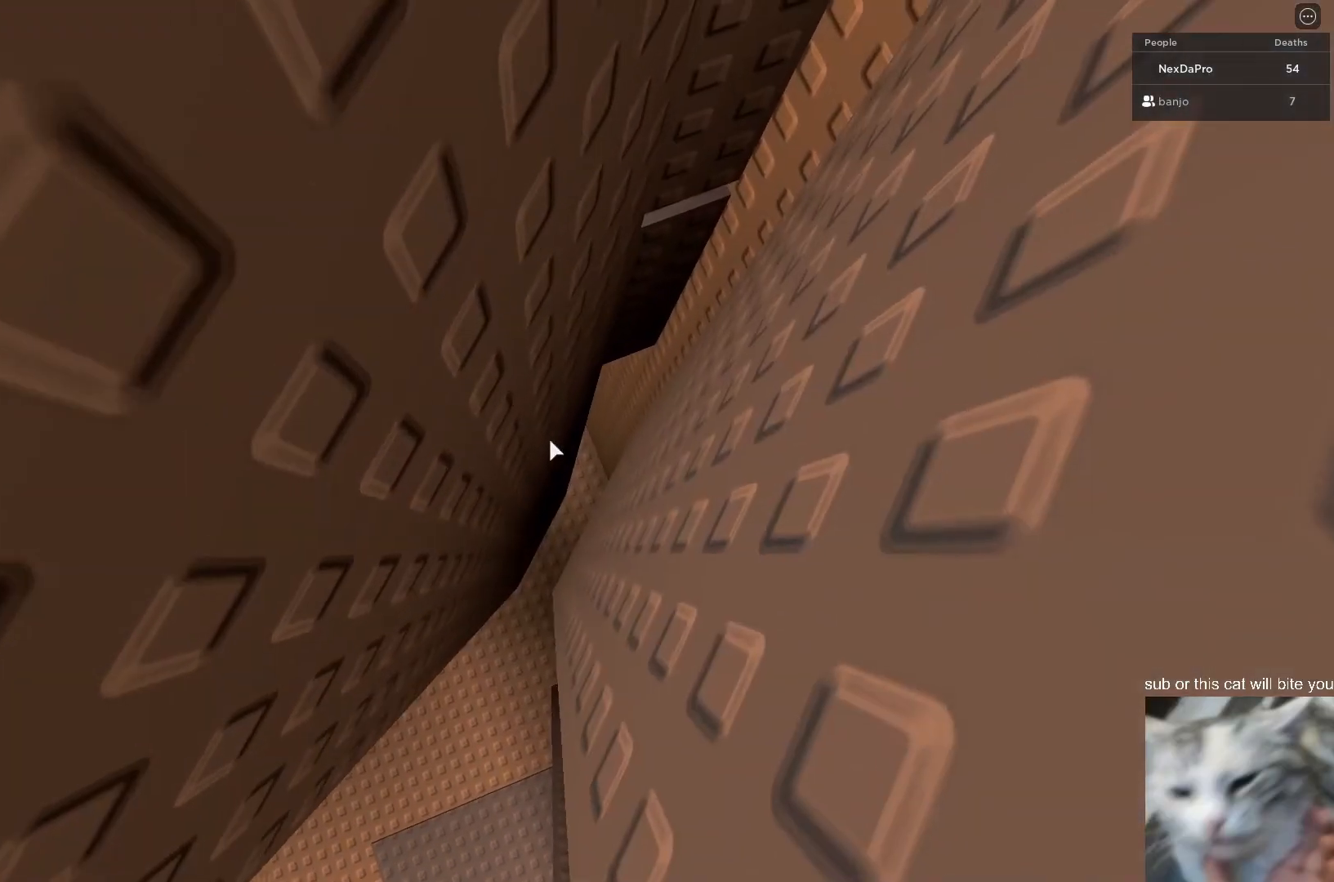
{"keys": ["d", "space", "w"], "mouse": [], "mouse_move": "still", "events": []}
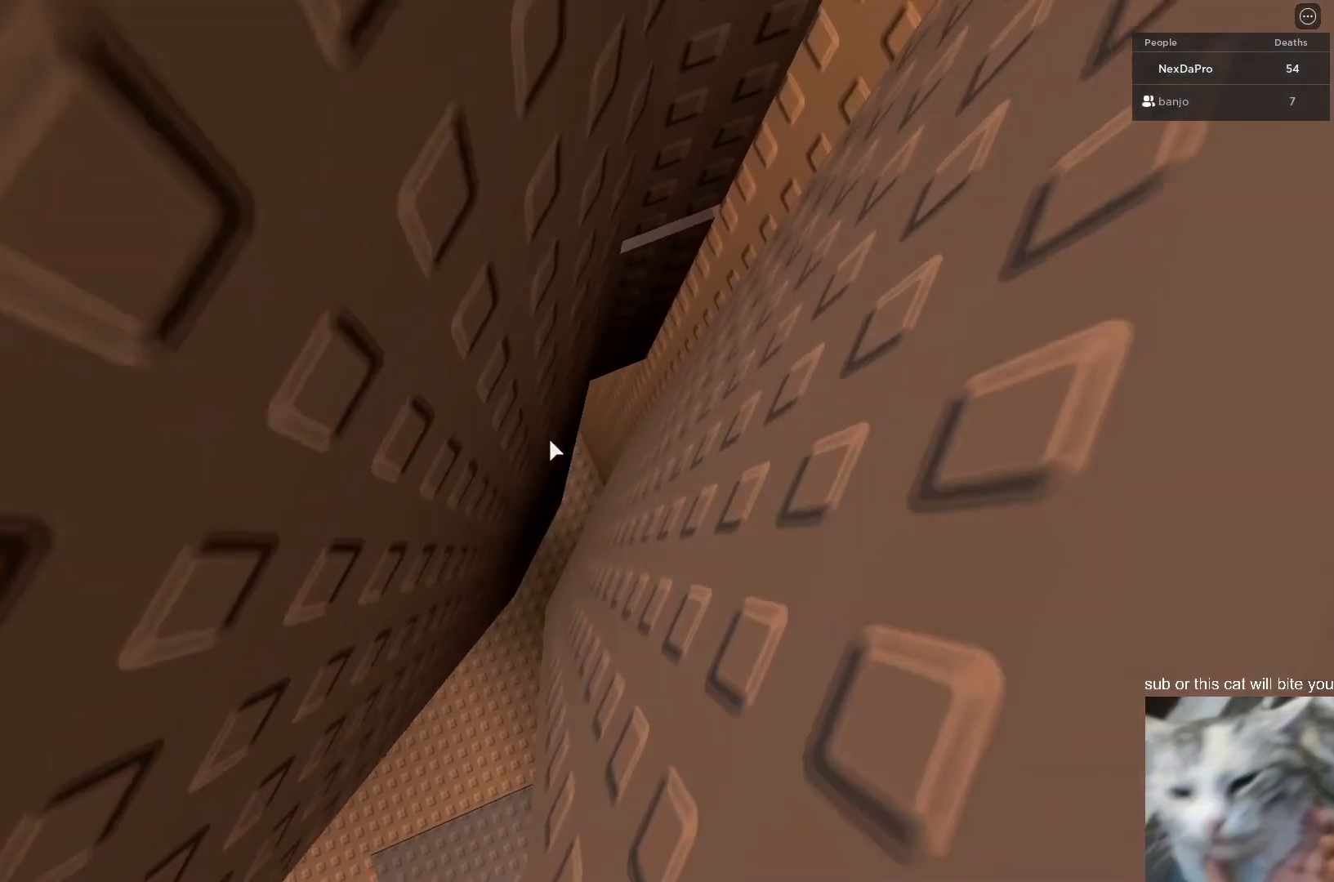
{"keys": ["d", "space", "w"], "mouse": [], "mouse_move": "still", "events": []}
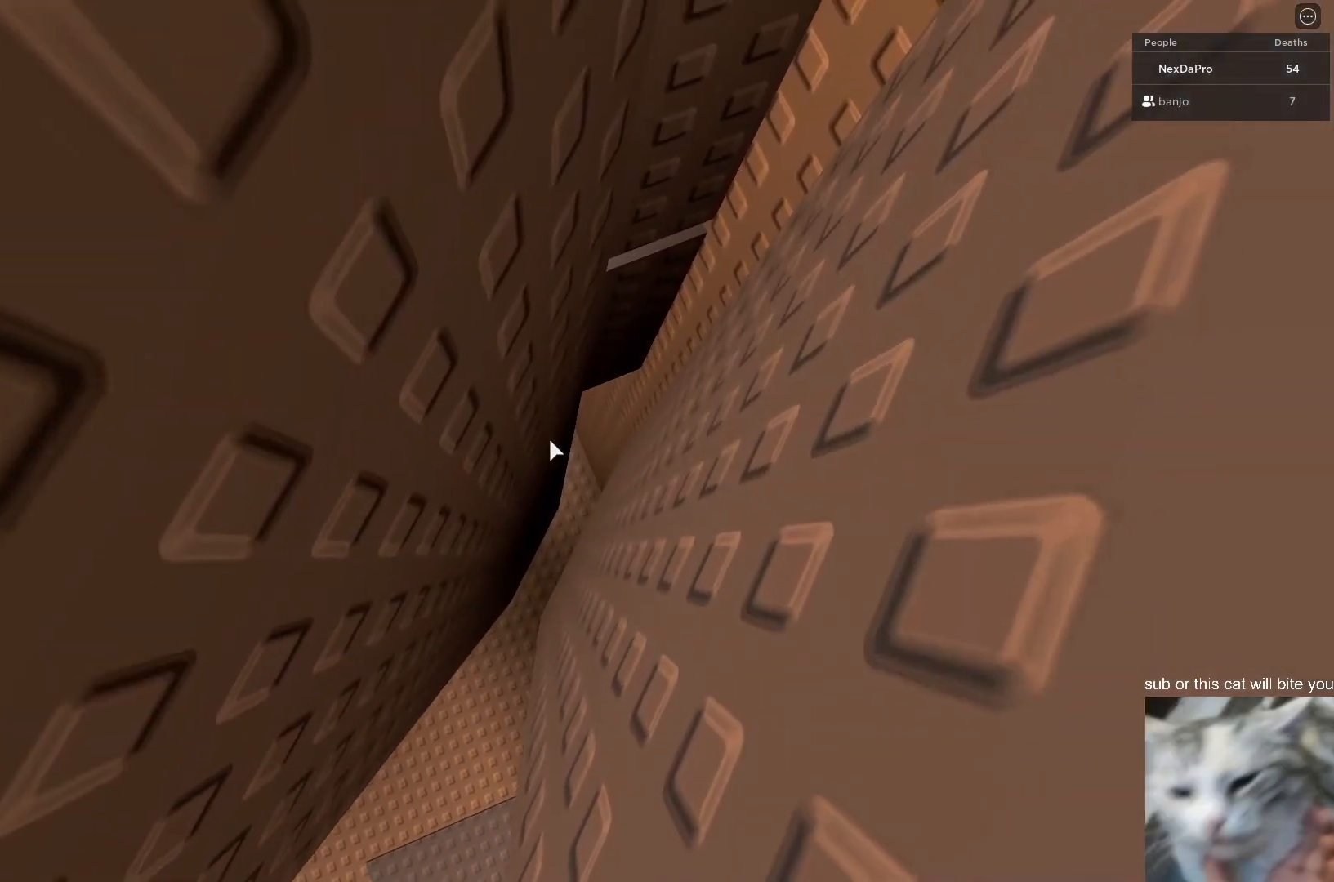
{"keys": ["d", "space", "w"], "mouse": [], "mouse_move": "still", "events": []}